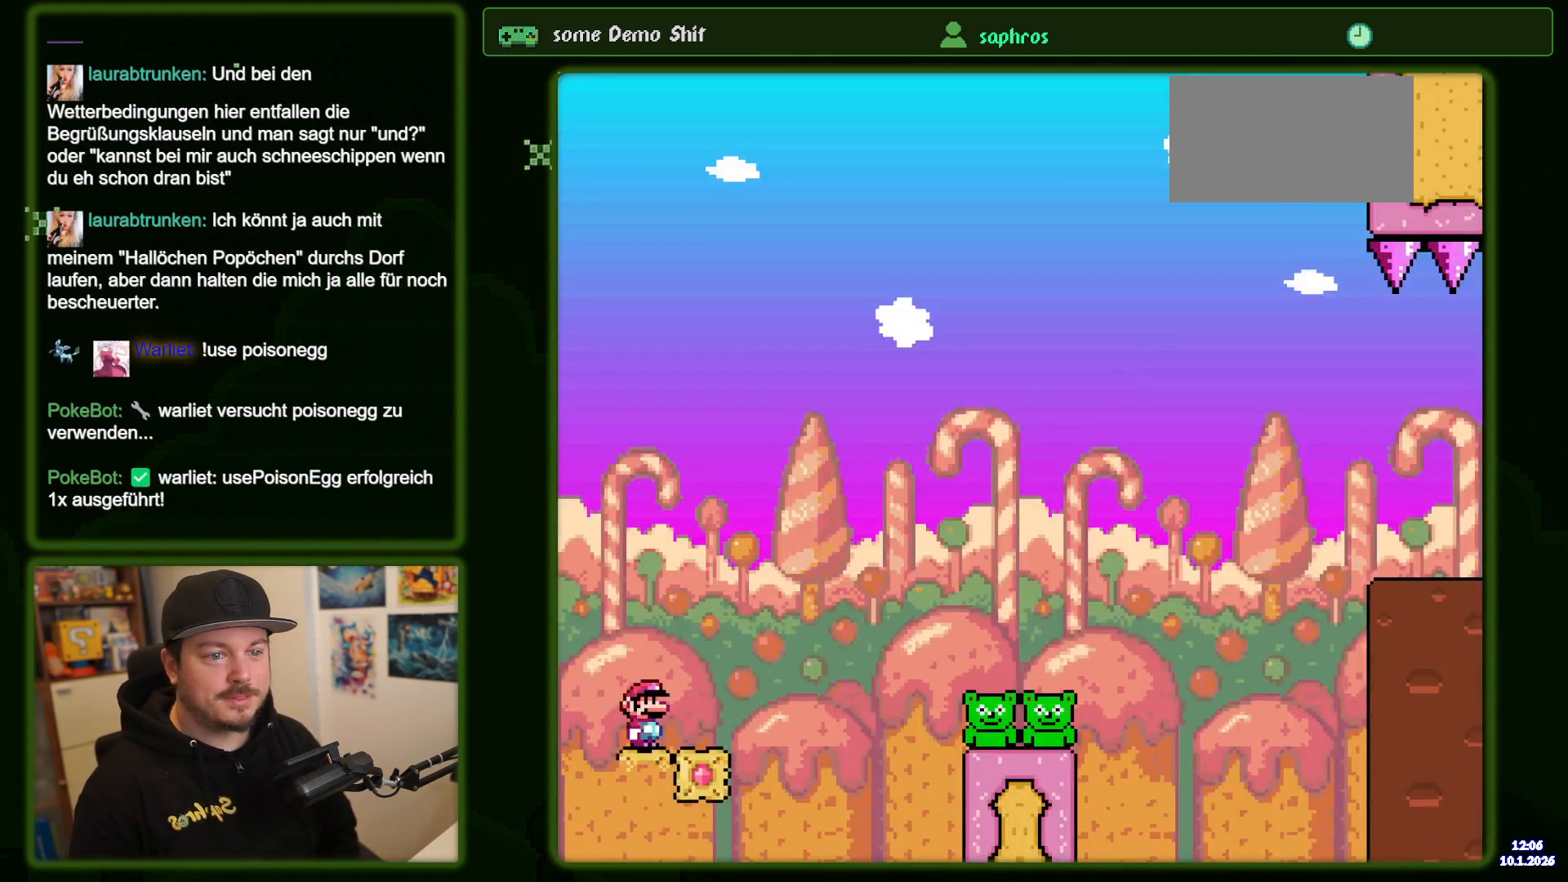
Gameplay with a controller (Nintendo layout); each line is a JSON object with the inputs held at the frame after it (dt_ms = milliseconds from this image to that frame). "events" lists button and stick changes between this image and that frame as [ms after this image, input, new state], when the widget could be followed in between. Not read: L3 R3 Y.
{"dt_ms": 500, "buttons": ["B", "DPAD_RIGHT"], "events": [[33, "DPAD_RIGHT", "down"], [250, "B", "down"]]}
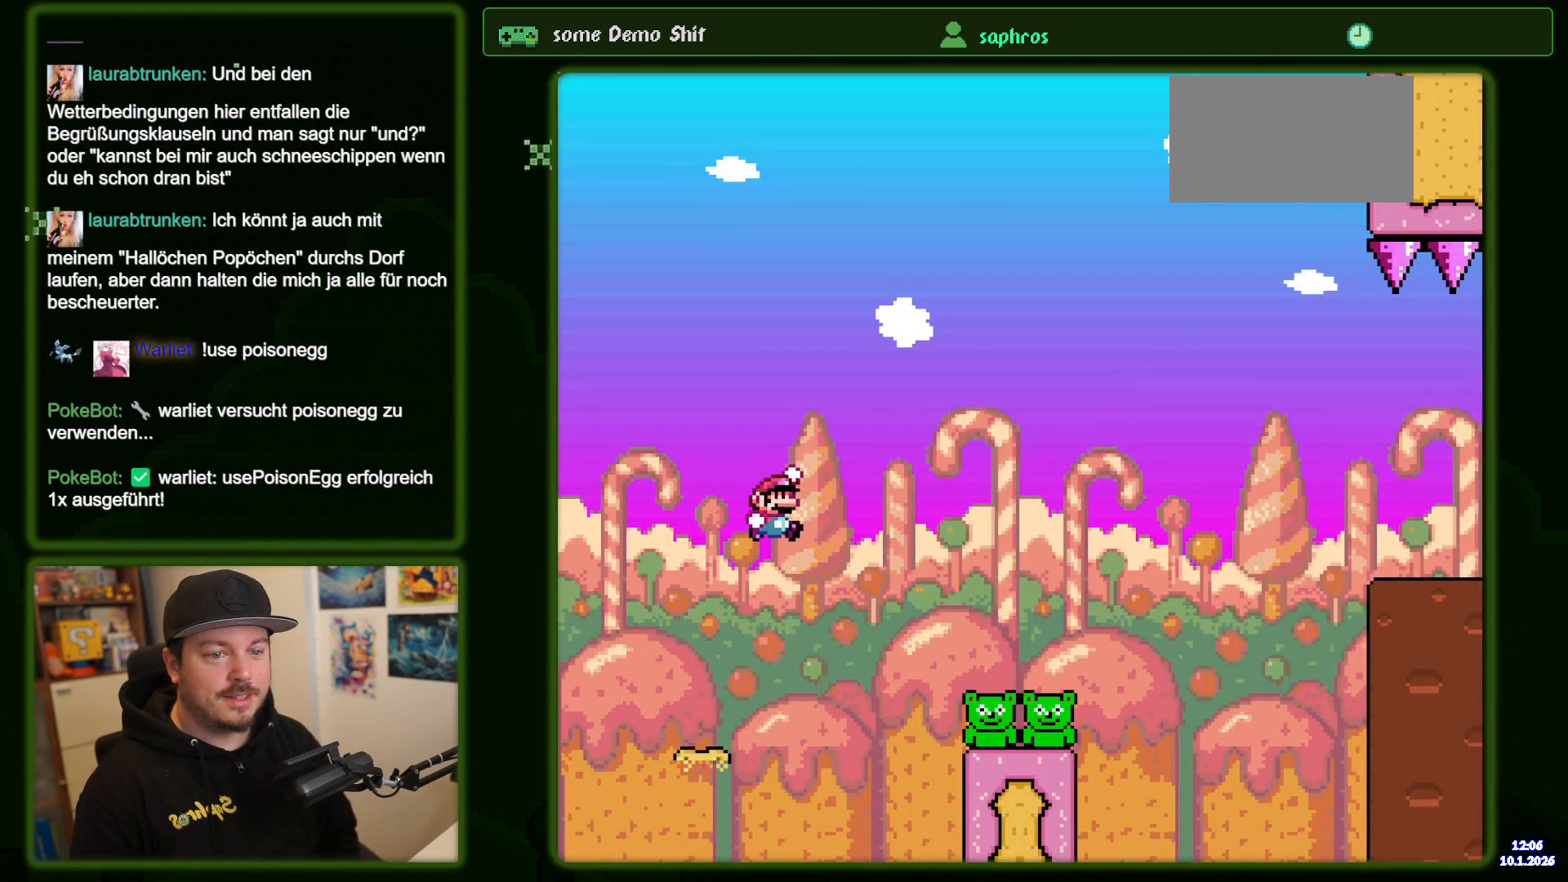
{"dt_ms": 500, "buttons": ["B", "DPAD_RIGHT"], "events": [[217, "B", "up"], [283, "B", "down"]]}
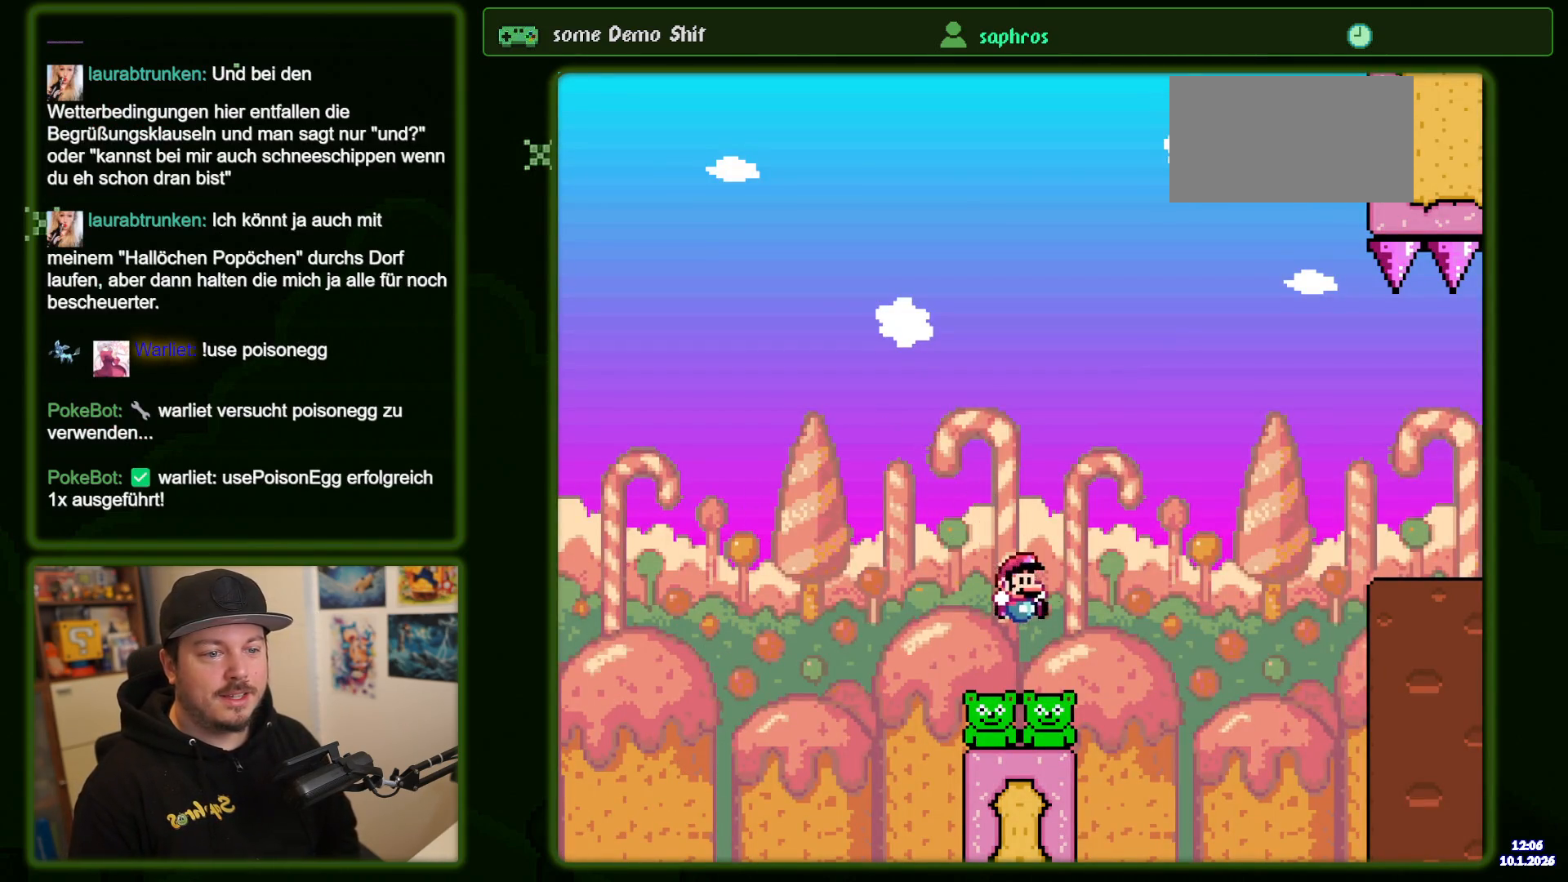
{"dt_ms": 500, "buttons": ["B", "DPAD_RIGHT"], "events": [[333, "B", "up"], [400, "B", "down"]]}
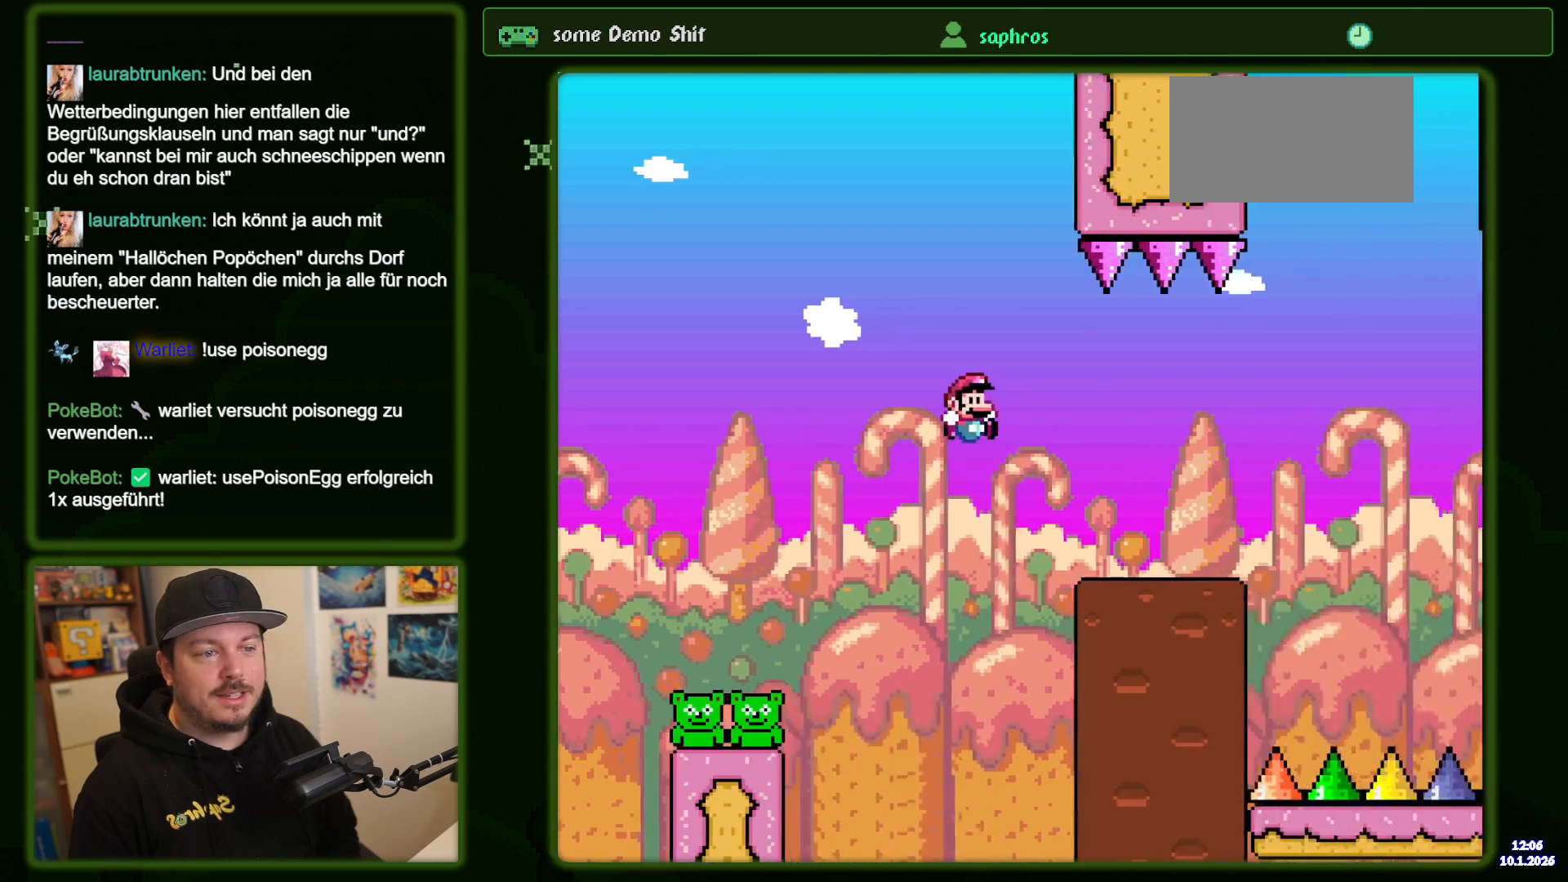
{"dt_ms": 500, "buttons": ["DPAD_RIGHT"], "events": [[333, "B", "up"]]}
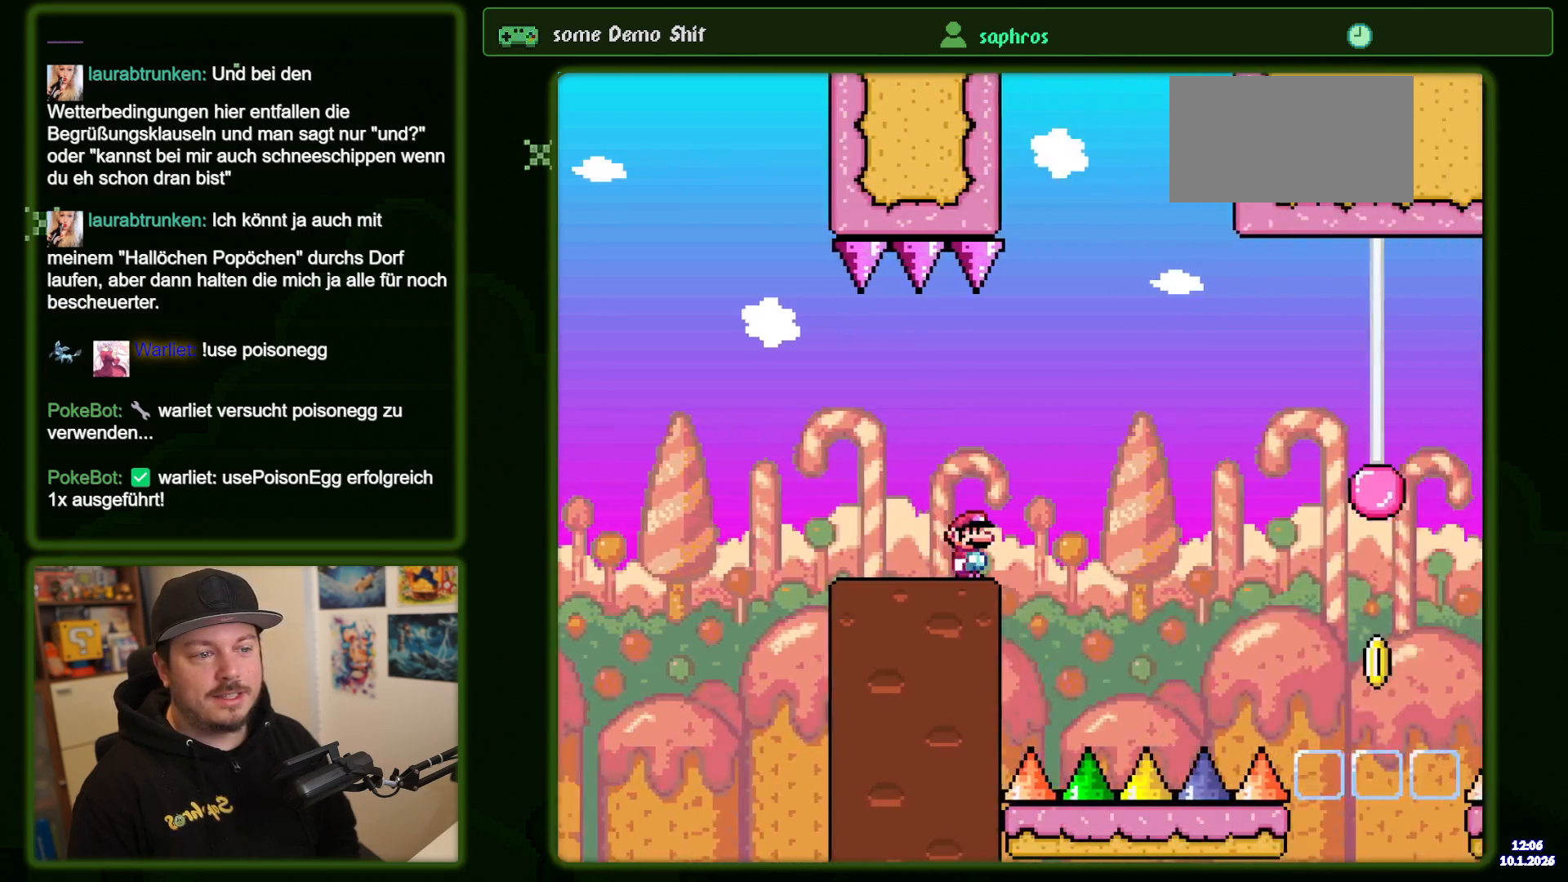
{"dt_ms": 500, "buttons": ["DPAD_RIGHT"], "events": [[67, "B", "down"], [200, "B", "up"], [250, "B", "down"], [433, "B", "up"]]}
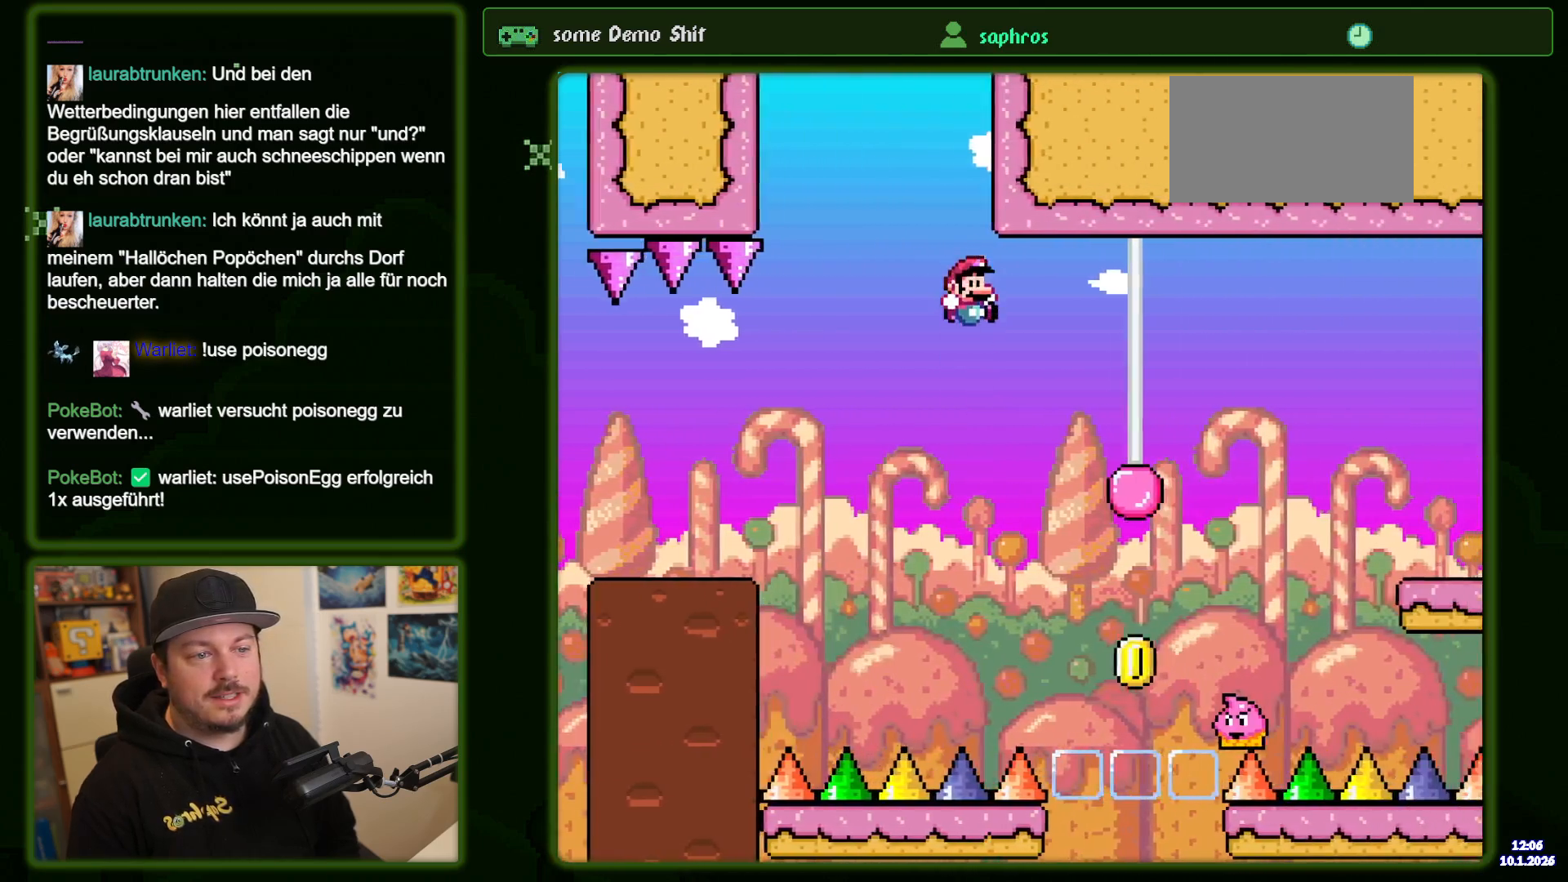
{"dt_ms": 500, "buttons": ["B", "DPAD_LEFT"], "events": [[317, "B", "down"], [367, "DPAD_RIGHT", "up"], [450, "DPAD_LEFT", "down"]]}
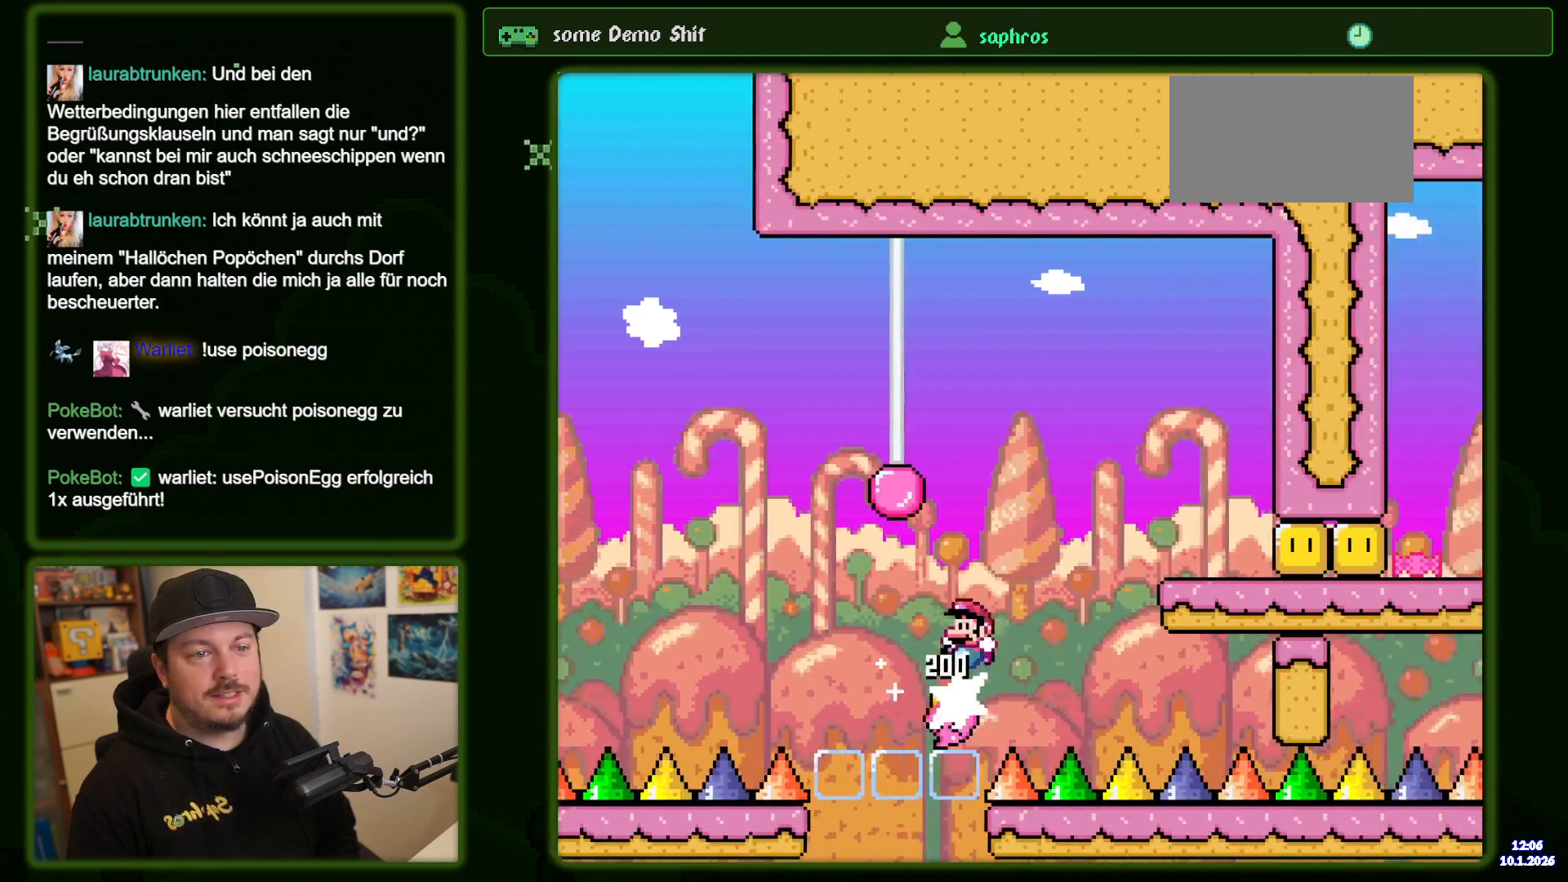
{"dt_ms": 500, "buttons": ["B", "DPAD_RIGHT"], "events": [[350, "DPAD_LEFT", "up"], [433, "DPAD_RIGHT", "down"]]}
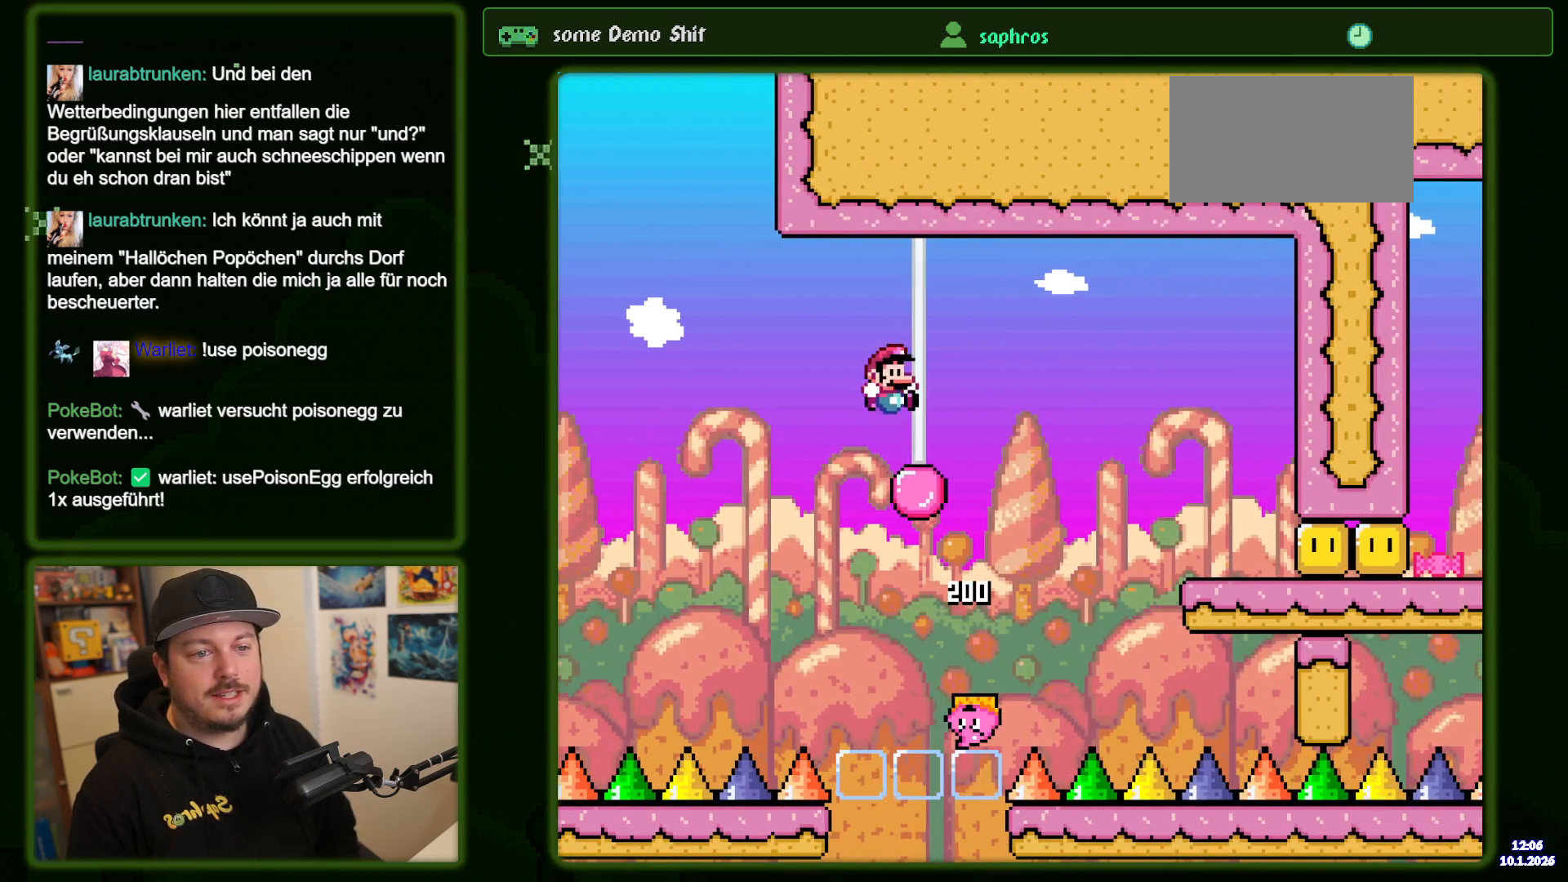
{"dt_ms": 500, "buttons": [], "events": [[83, "DPAD_RIGHT", "up"], [333, "B", "up"]]}
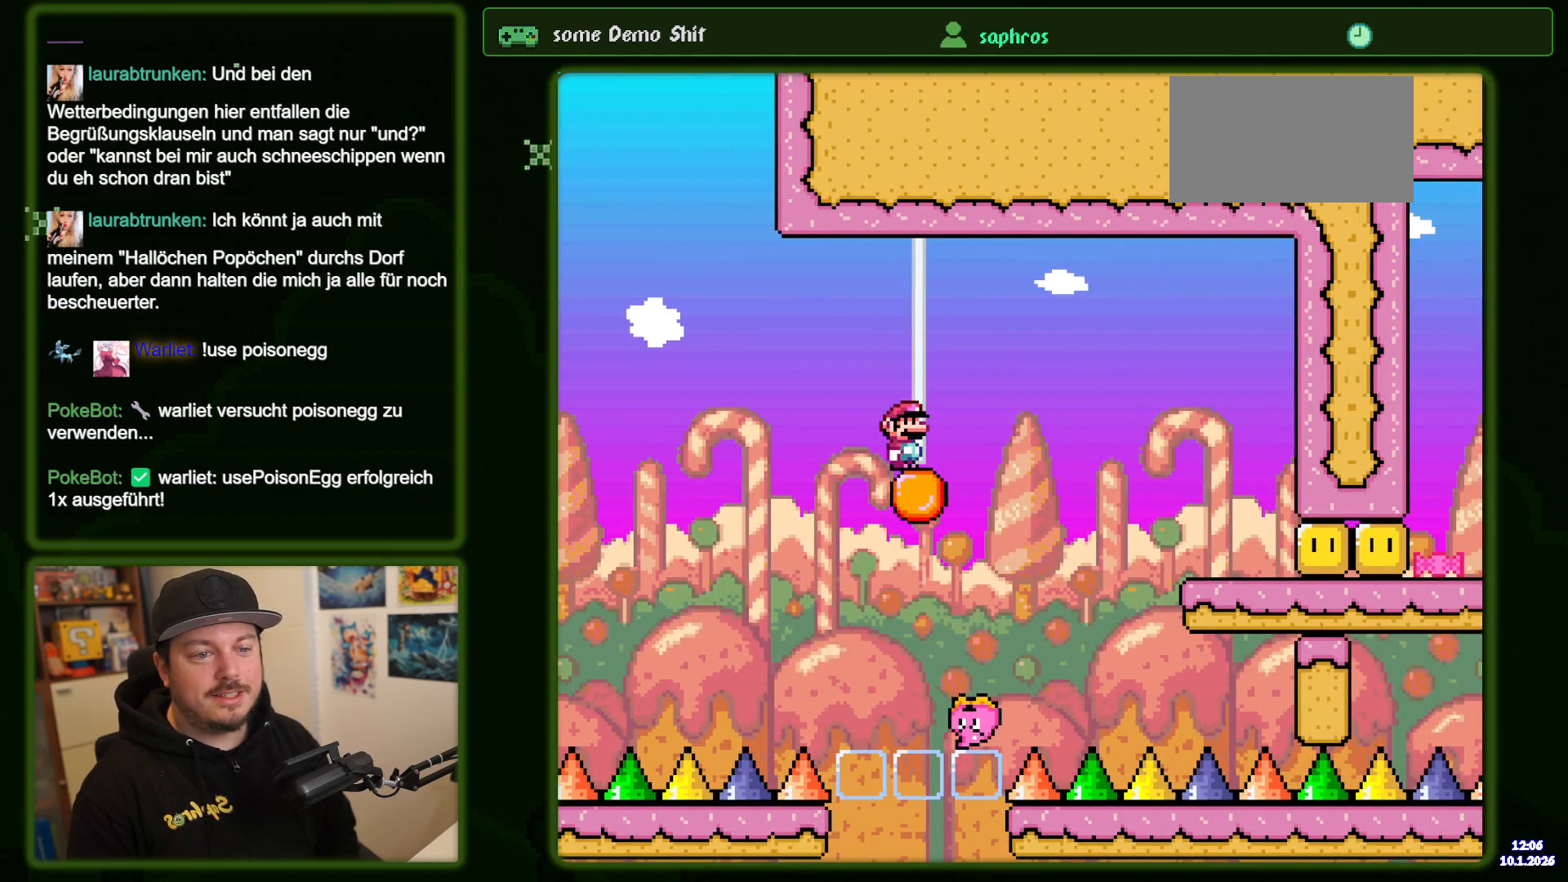
{"dt_ms": 500, "buttons": ["DPAD_RIGHT"], "events": [[267, "DPAD_RIGHT", "down"]]}
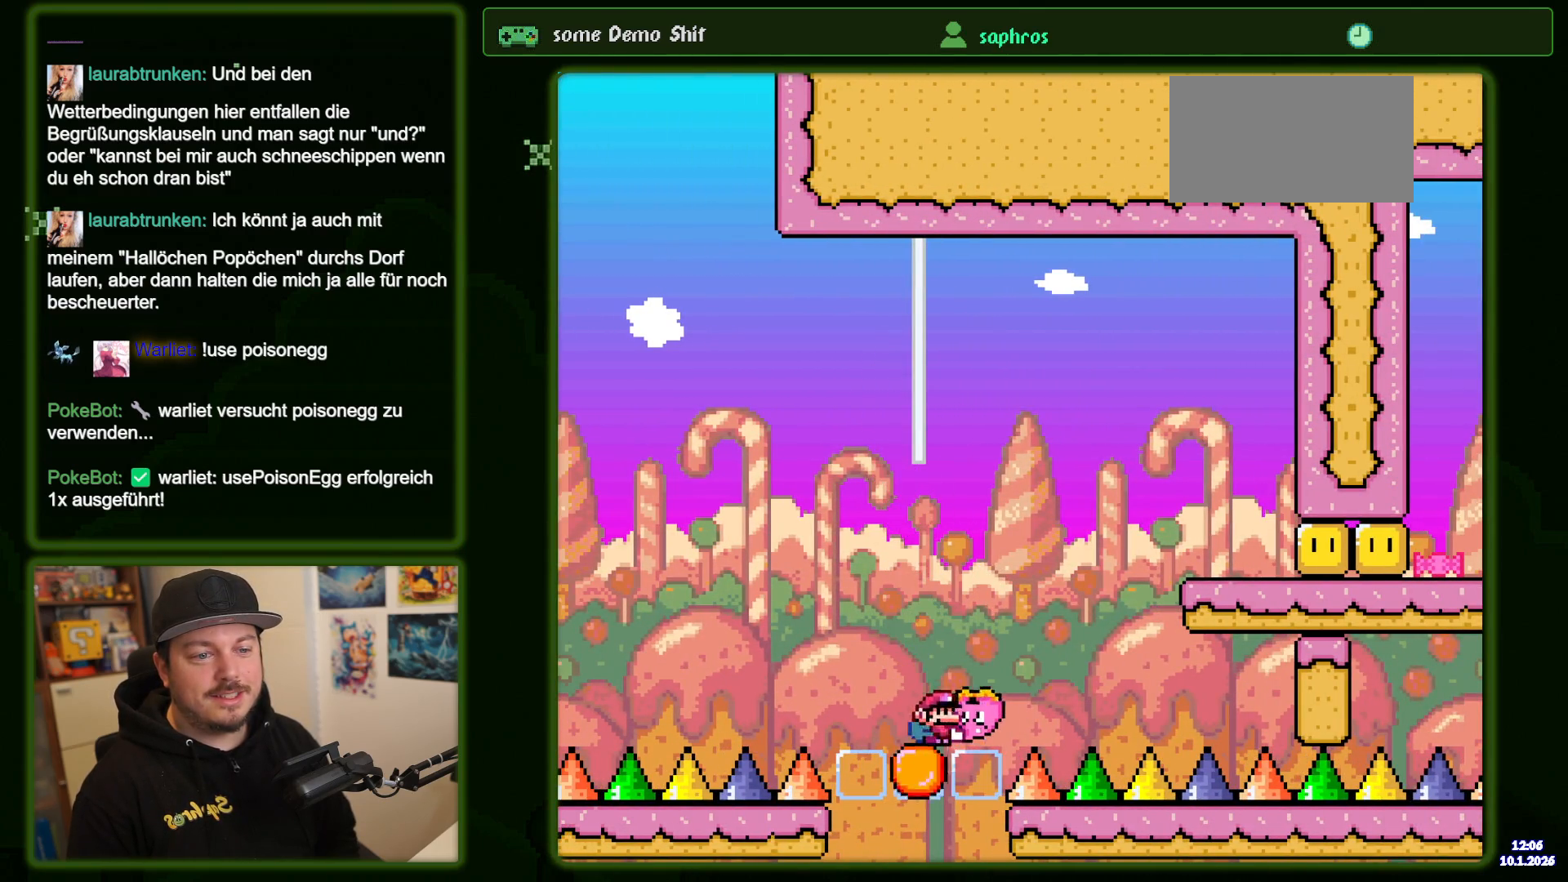
{"dt_ms": 500, "buttons": ["DPAD_RIGHT"], "events": [[67, "B", "down"], [450, "B", "up"]]}
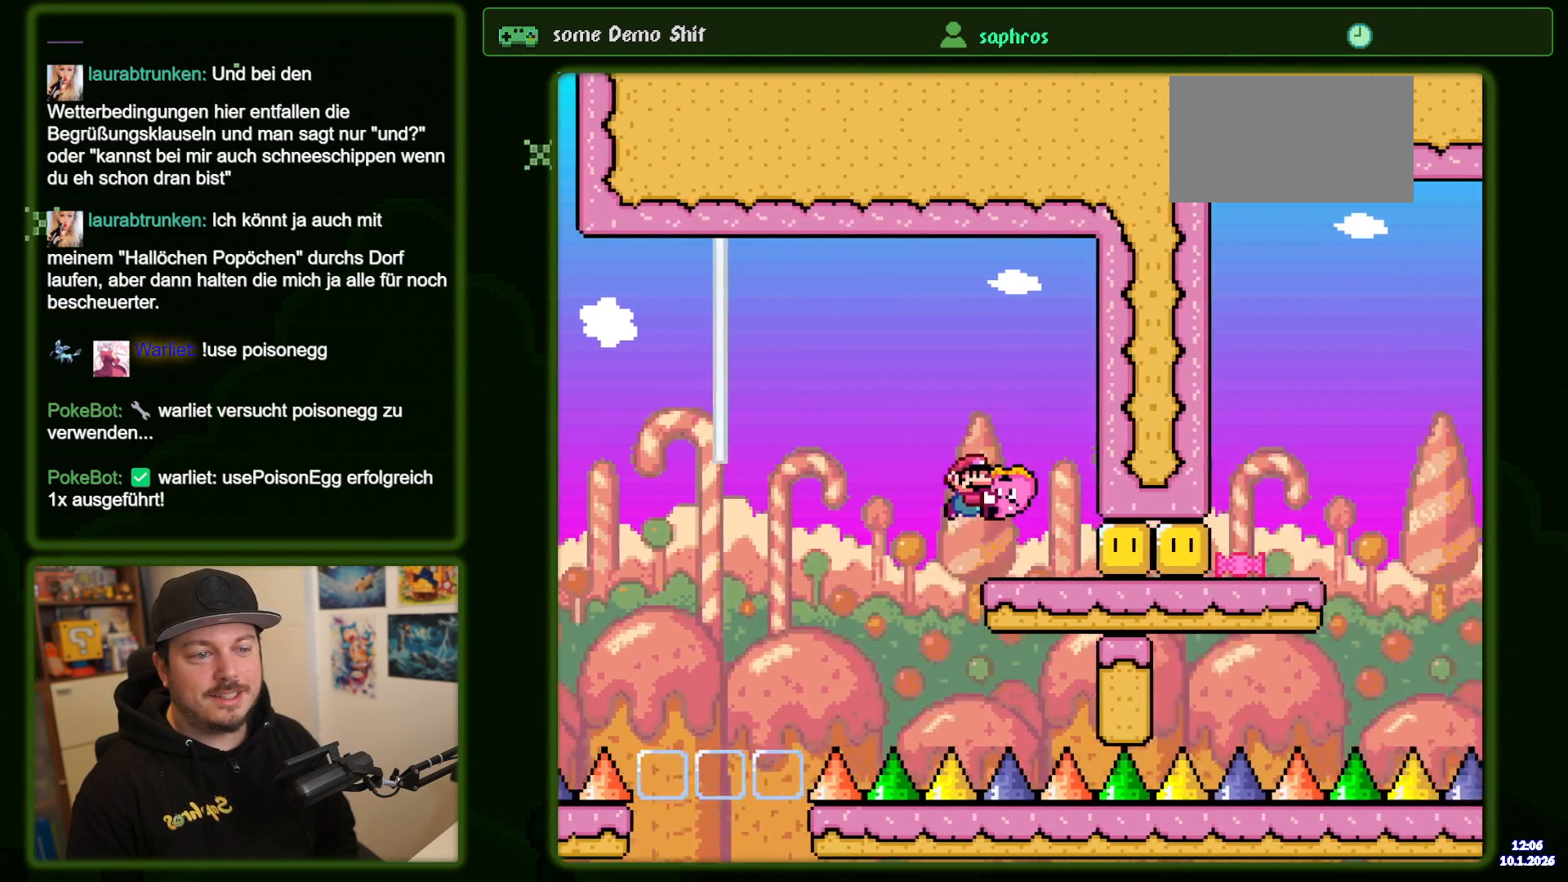
{"dt_ms": 500, "buttons": [], "events": [[133, "DPAD_RIGHT", "up"], [183, "DPAD_LEFT", "down"], [300, "DPAD_LEFT", "up"], [350, "DPAD_RIGHT", "down"], [450, "DPAD_RIGHT", "up"]]}
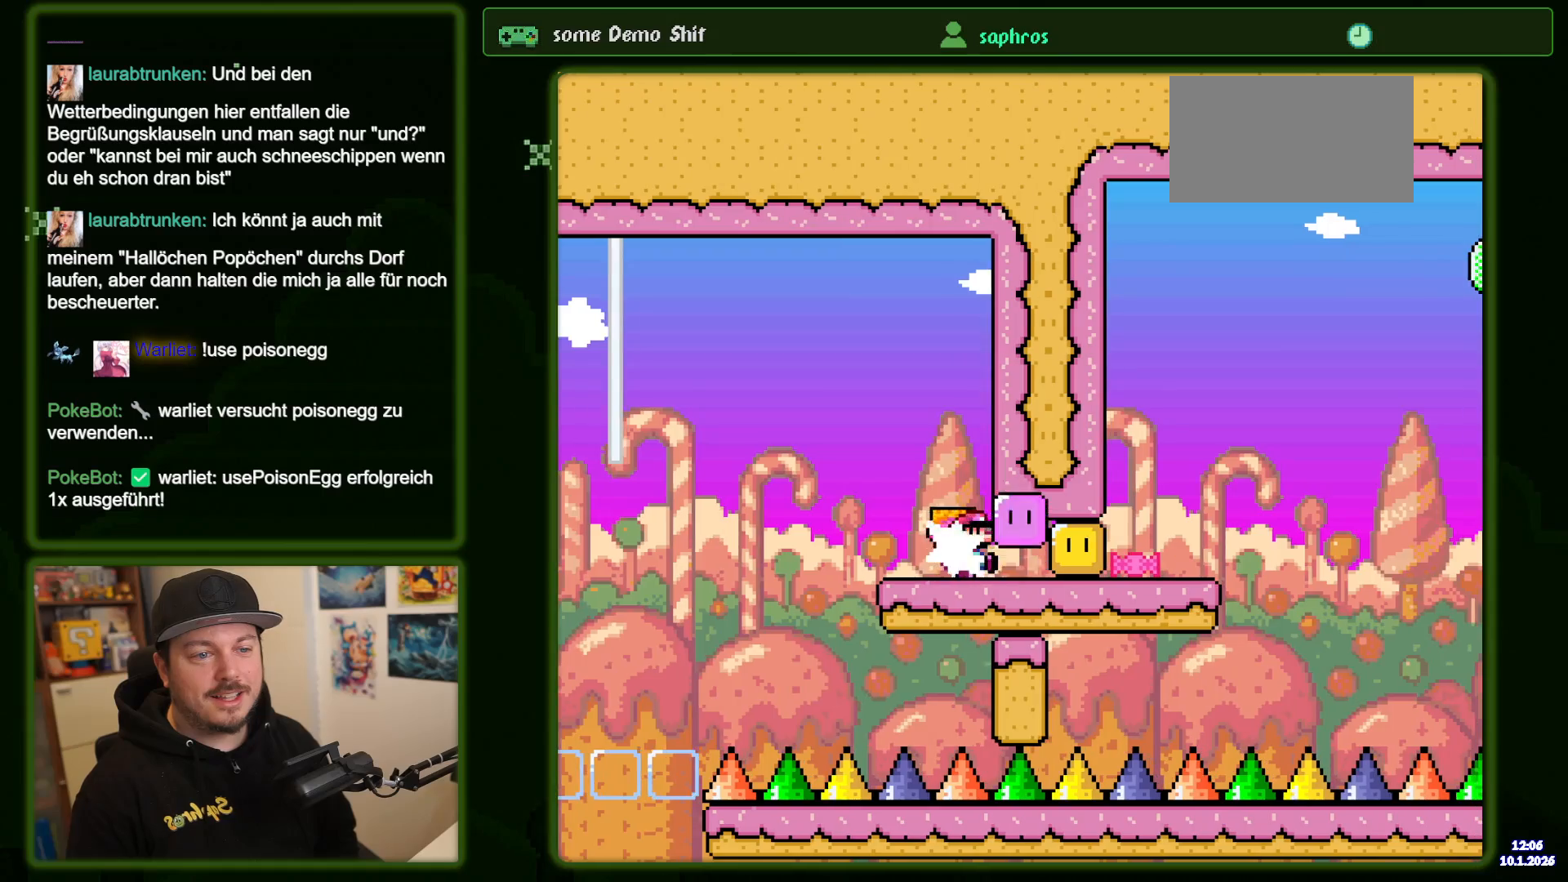
{"dt_ms": 500, "buttons": ["DPAD_RIGHT"], "events": [[33, "DPAD_LEFT", "down"], [217, "DPAD_LEFT", "up"], [333, "DPAD_RIGHT", "down"]]}
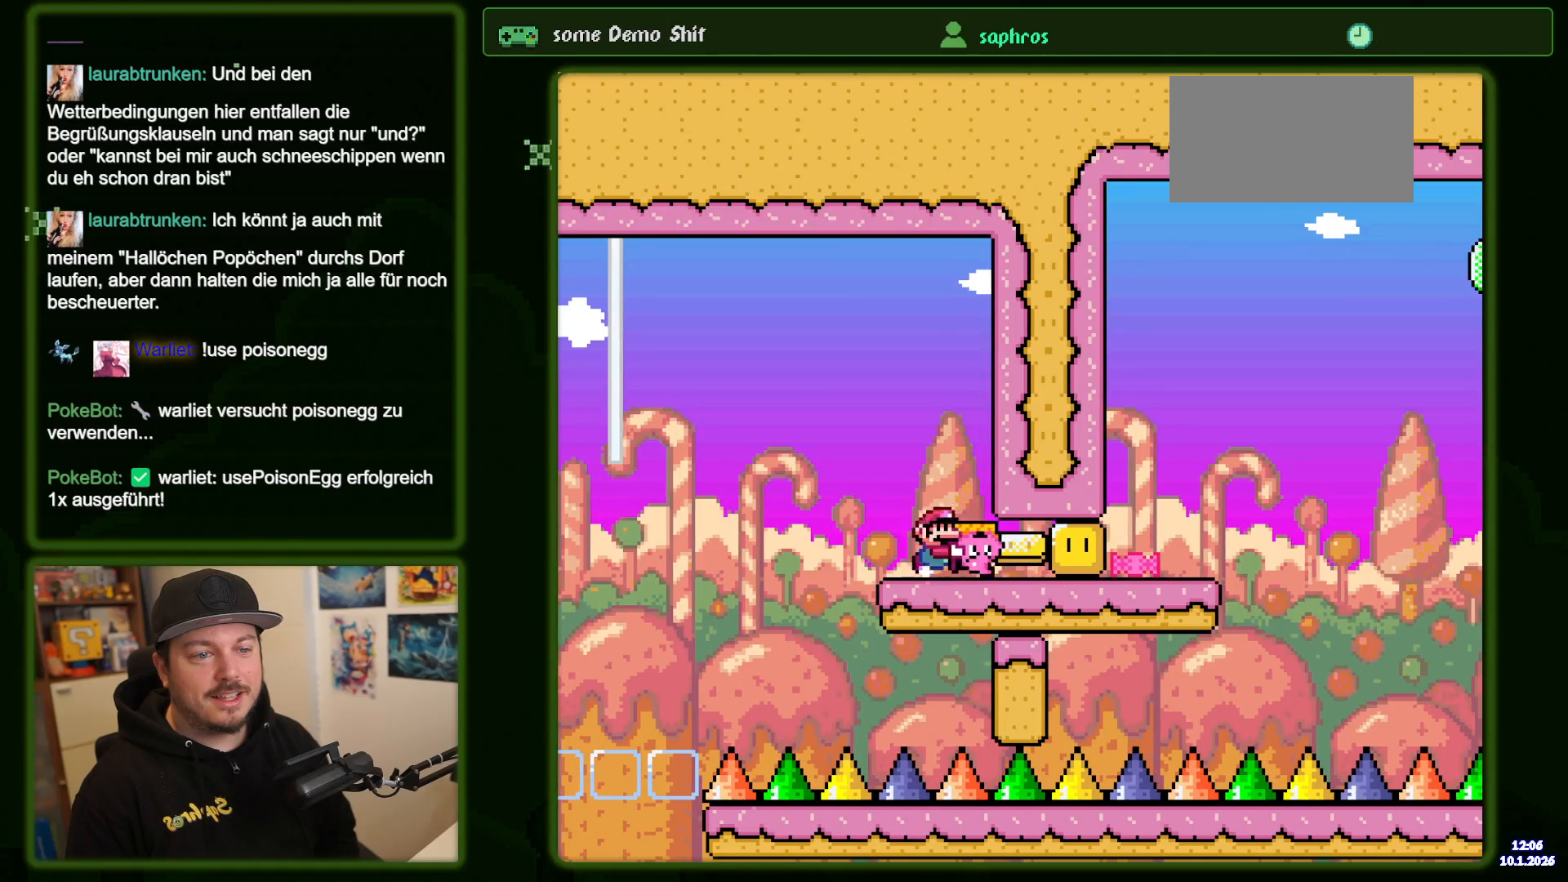
{"dt_ms": 500, "buttons": ["DPAD_RIGHT"], "events": [[117, "DPAD_RIGHT", "up"], [217, "DPAD_LEFT", "down"], [300, "DPAD_LEFT", "up"], [383, "DPAD_RIGHT", "down"]]}
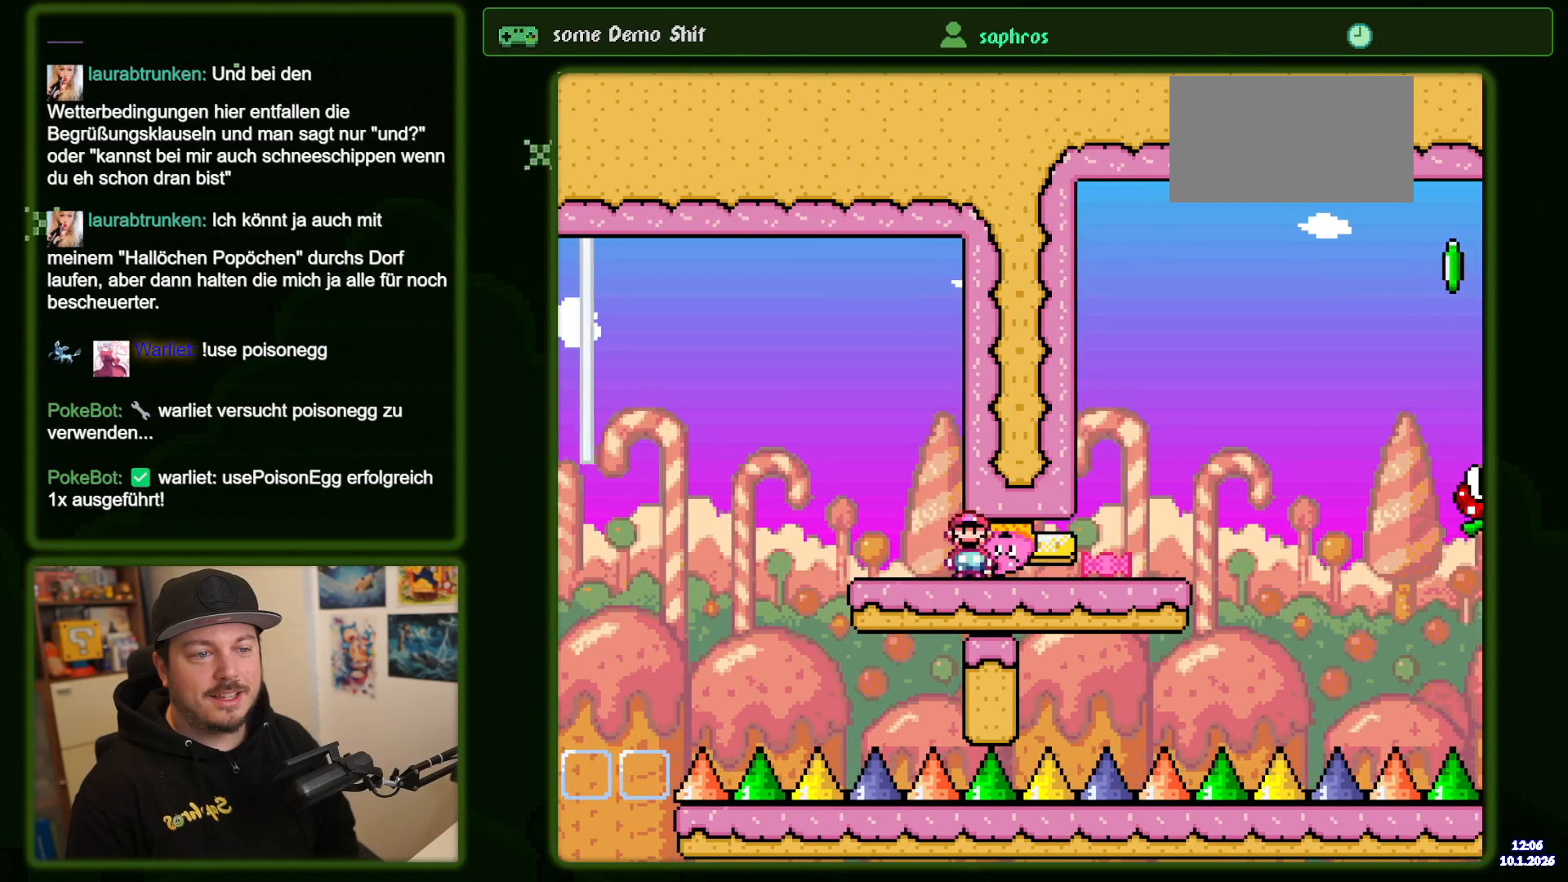
{"dt_ms": 1000, "buttons": ["A", "X", "DPAD_RIGHT"]}
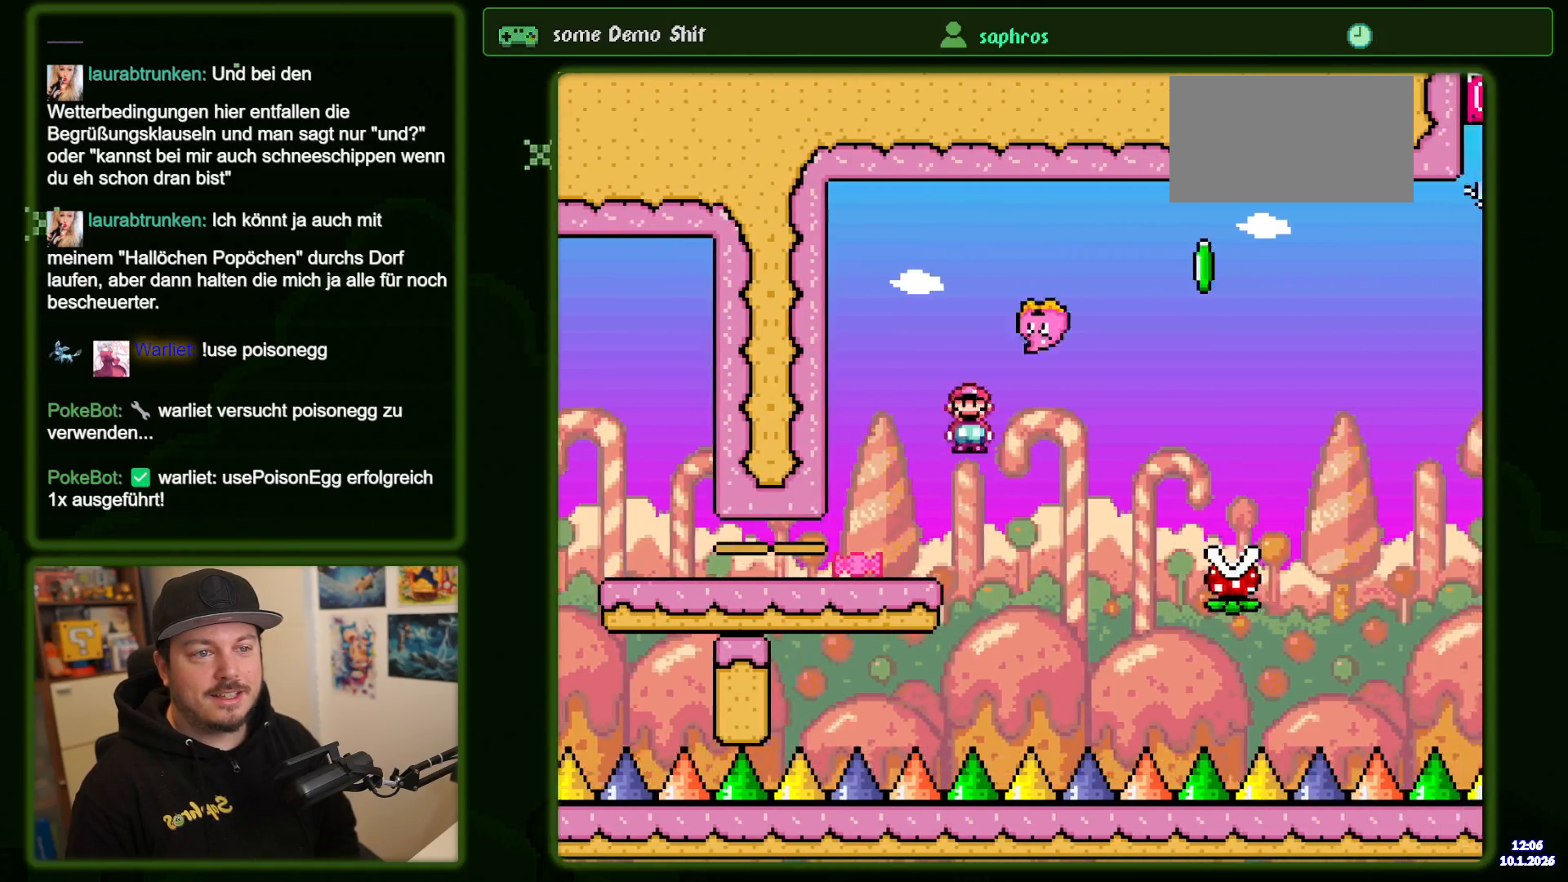
{"dt_ms": 500, "buttons": ["X", "DPAD_LEFT"], "events": [[83, "A", "up"], [267, "A", "down"], [317, "DPAD_RIGHT", "up"], [417, "DPAD_LEFT", "down"], [433, "A", "up"]]}
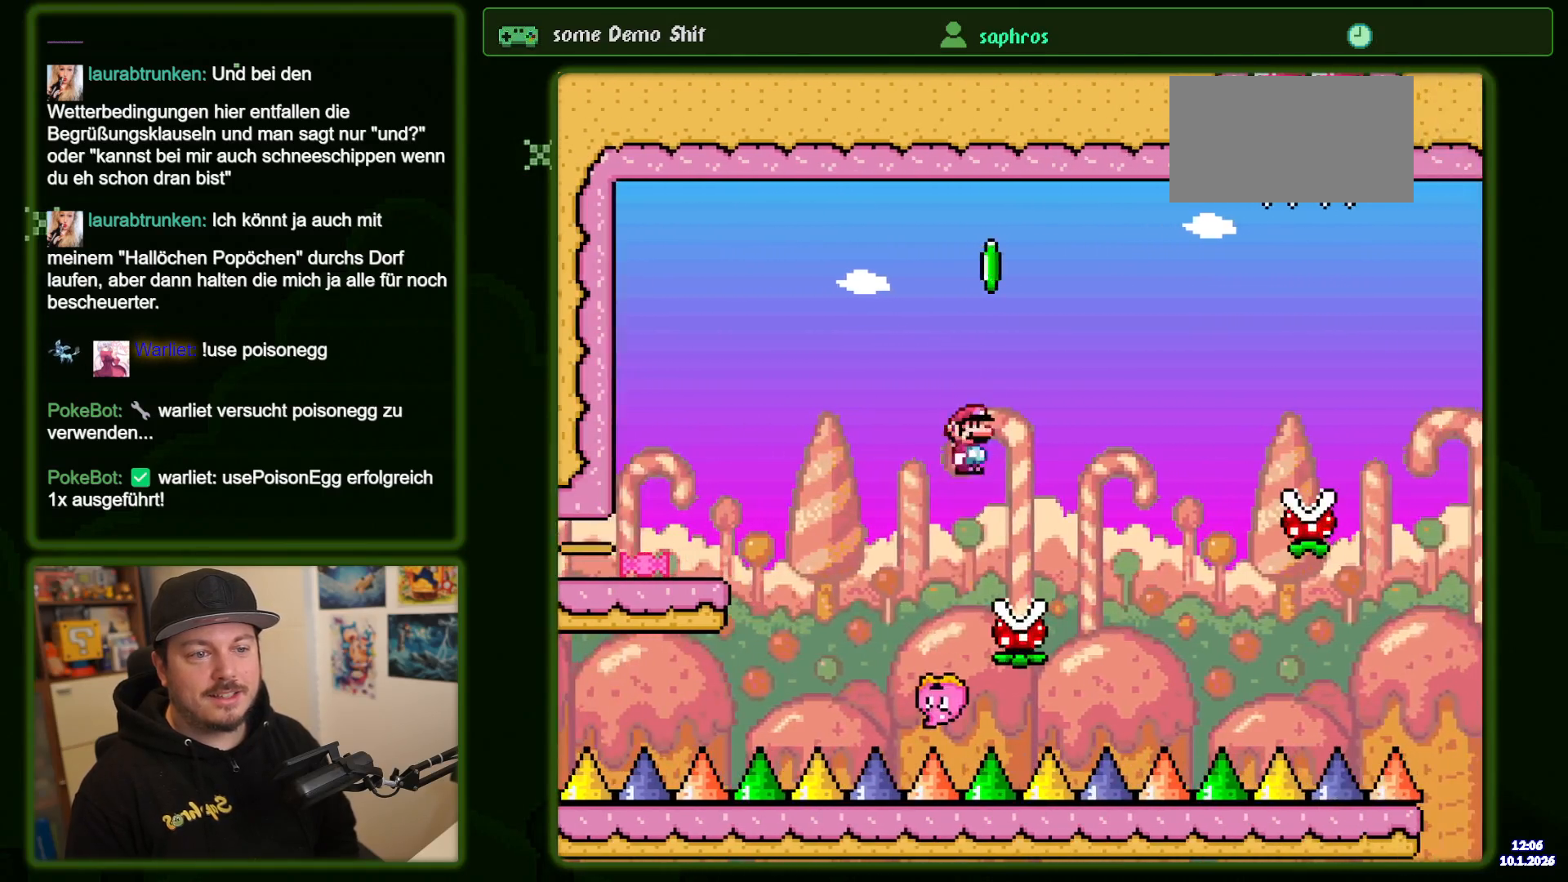
{"dt_ms": 500, "buttons": [], "events": [[117, "DPAD_LEFT", "up"], [217, "DPAD_RIGHT", "down"], [333, "DPAD_RIGHT", "up"], [333, "X", "up"]]}